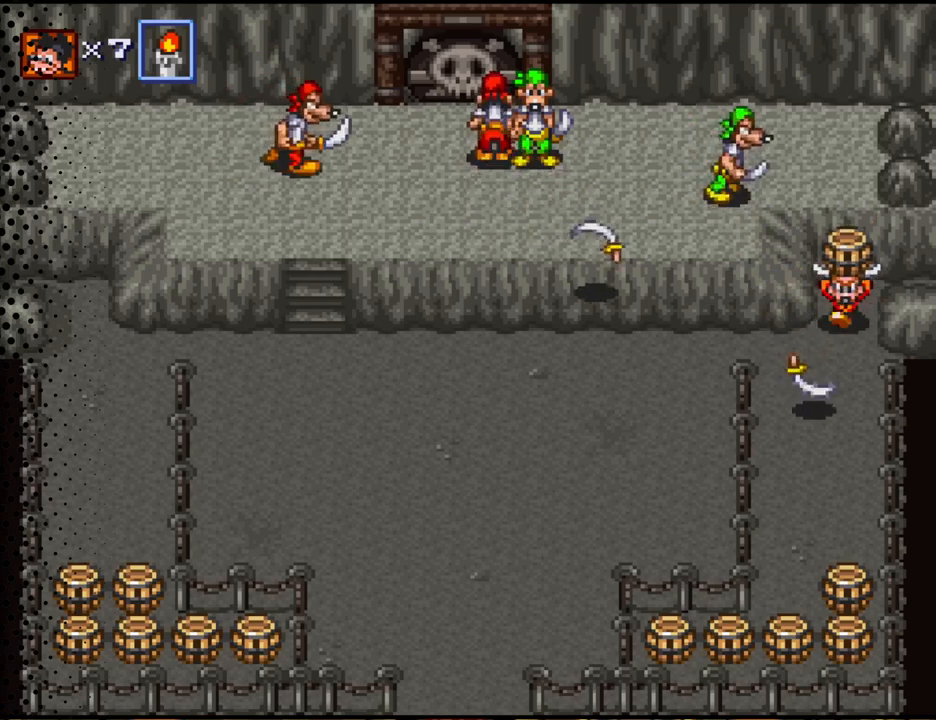
Gameplay with a controller (Nintendo layout); each line is a JSON object with the inputs held at the frame after it. "events" lists button and stick changes between this image and that frame as [ms after this image, input, new state], when the widget could be followed in between. Not read: L3 R3.
{"buttons": ["DPAD_LEFT"], "events": [[233, "DPAD_DOWN", "up"]]}
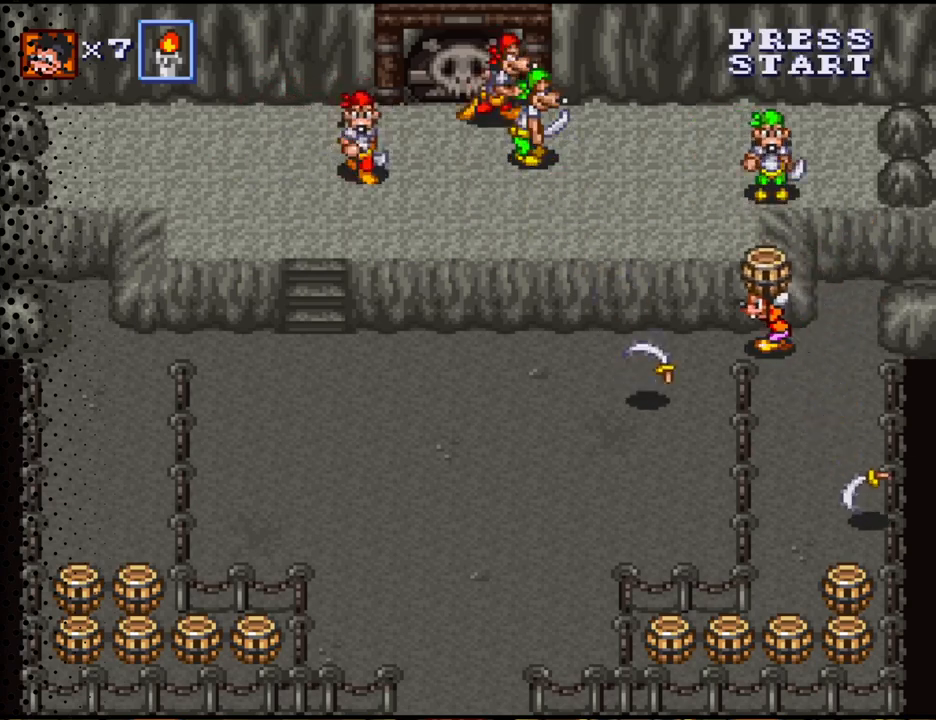
{"buttons": ["DPAD_DOWN", "DPAD_RIGHT"], "events": [[67, "DPAD_UP", "down"], [100, "DPAD_LEFT", "up"], [167, "DPAD_RIGHT", "down"], [200, "B", "down"], [233, "DPAD_RIGHT", "up"], [267, "B", "up"], [333, "DPAD_UP", "up"], [367, "DPAD_RIGHT", "down"], [467, "DPAD_DOWN", "down"]]}
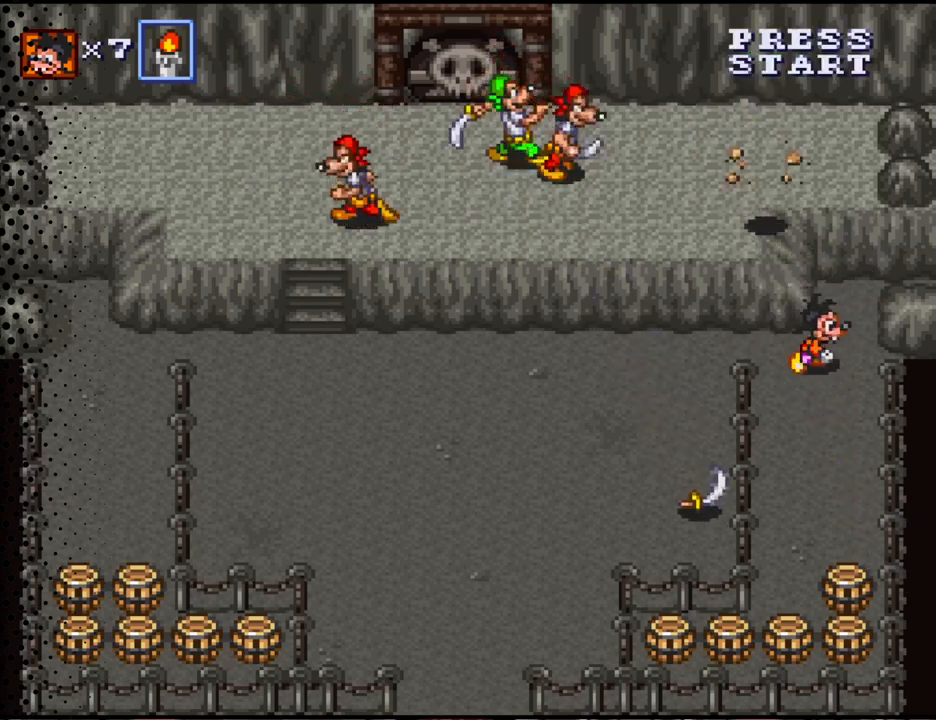
{"buttons": ["DPAD_DOWN", "DPAD_RIGHT"], "events": [[200, "DPAD_RIGHT", "up"], [500, "DPAD_RIGHT", "down"]]}
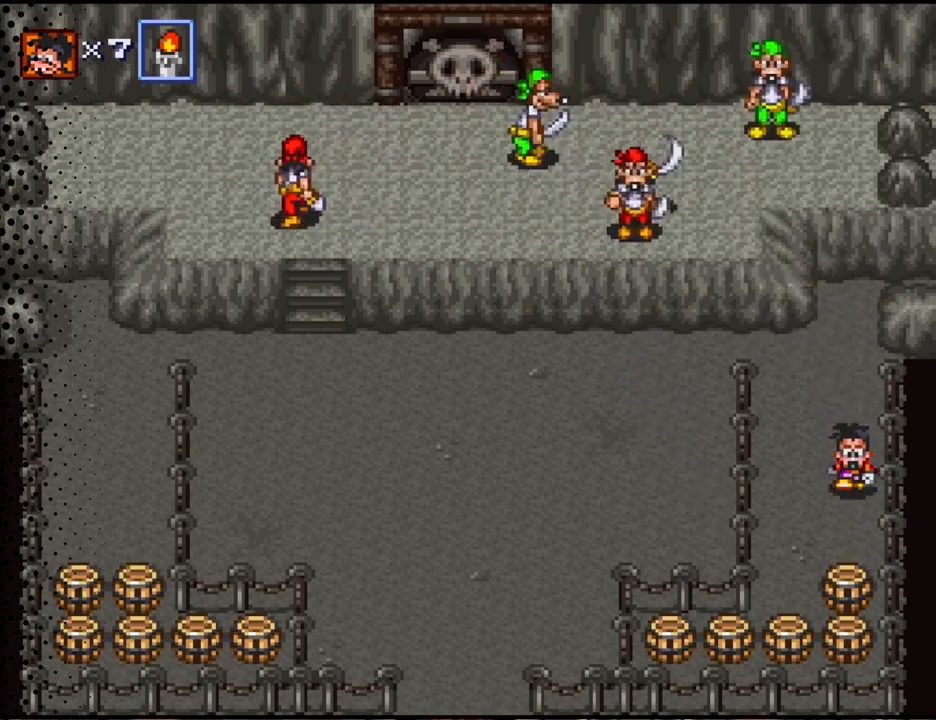
{"buttons": ["B", "DPAD_DOWN"], "events": [[67, "DPAD_RIGHT", "up"], [367, "B", "down"]]}
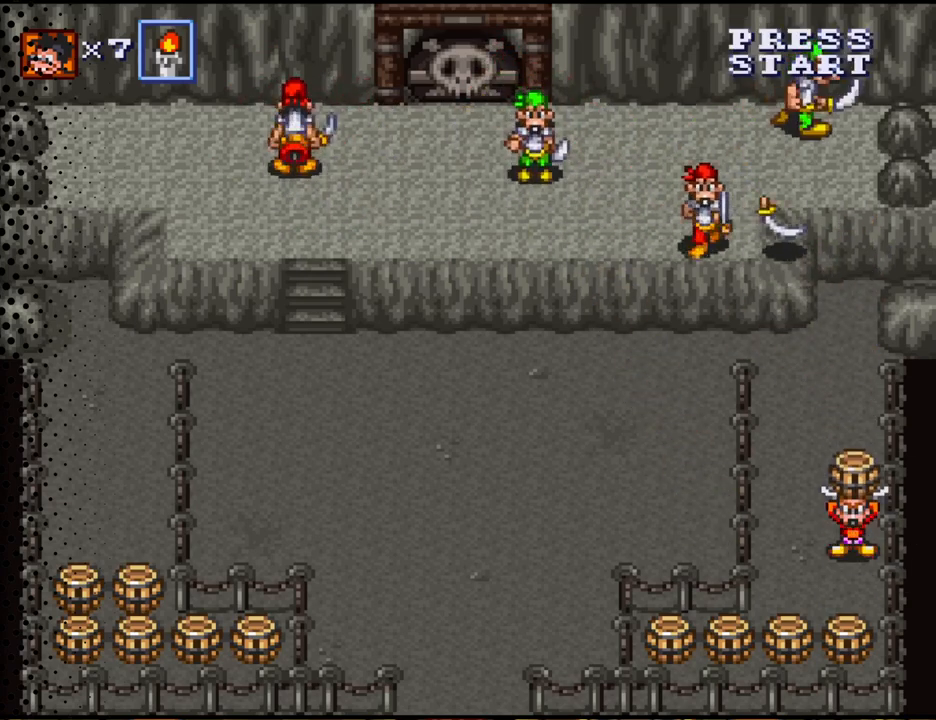
{"buttons": ["DPAD_LEFT"], "events": [[33, "B", "up"], [267, "DPAD_LEFT", "down"], [433, "DPAD_DOWN", "up"]]}
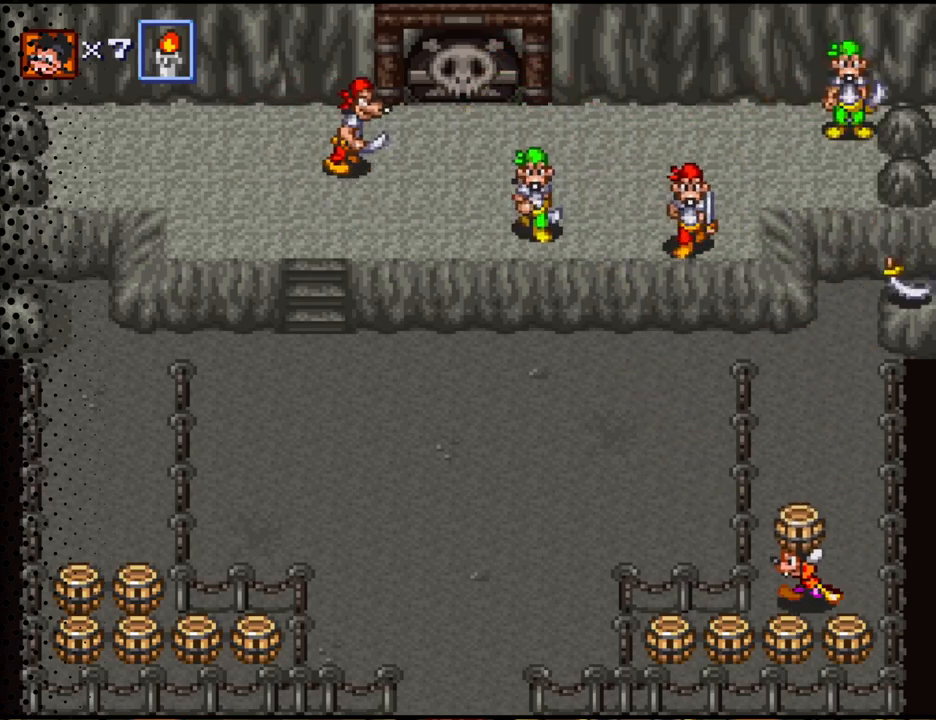
{"buttons": ["DPAD_UP", "DPAD_RIGHT"], "events": [[167, "DPAD_UP", "down"], [200, "DPAD_LEFT", "up"], [300, "DPAD_RIGHT", "down"]]}
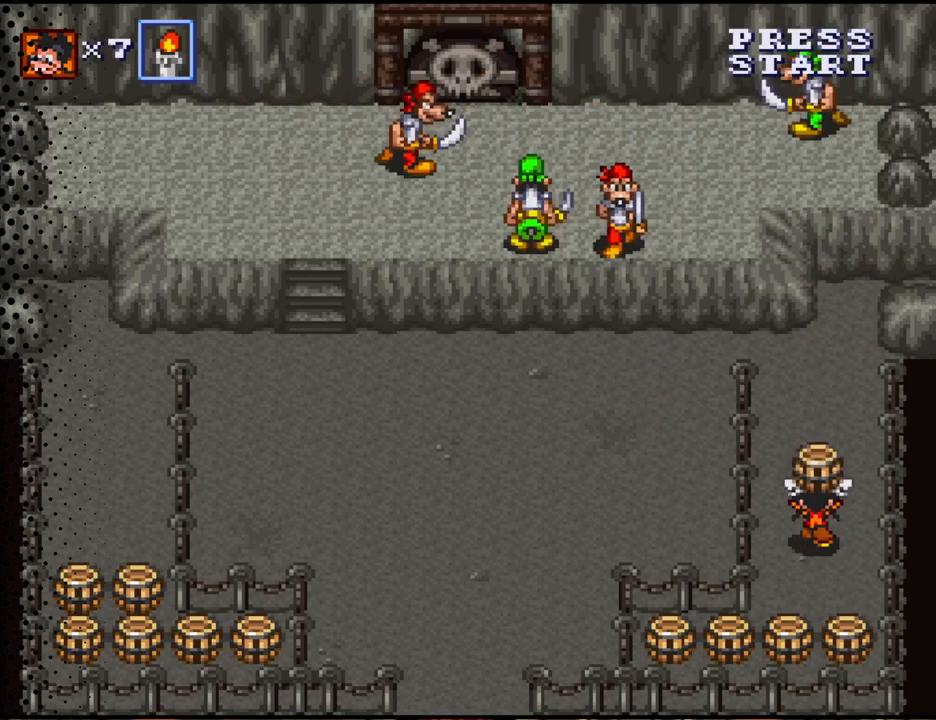
{"buttons": ["DPAD_UP", "DPAD_LEFT"], "events": [[67, "DPAD_RIGHT", "up"], [233, "DPAD_LEFT", "down"]]}
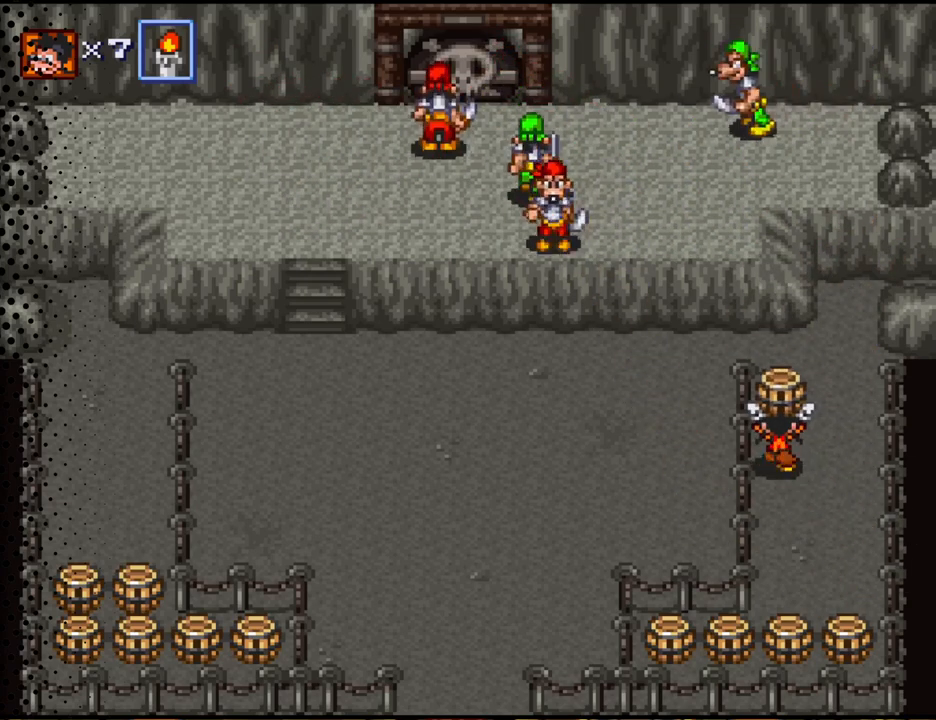
{"buttons": ["DPAD_UP"], "events": [[200, "DPAD_LEFT", "up"]]}
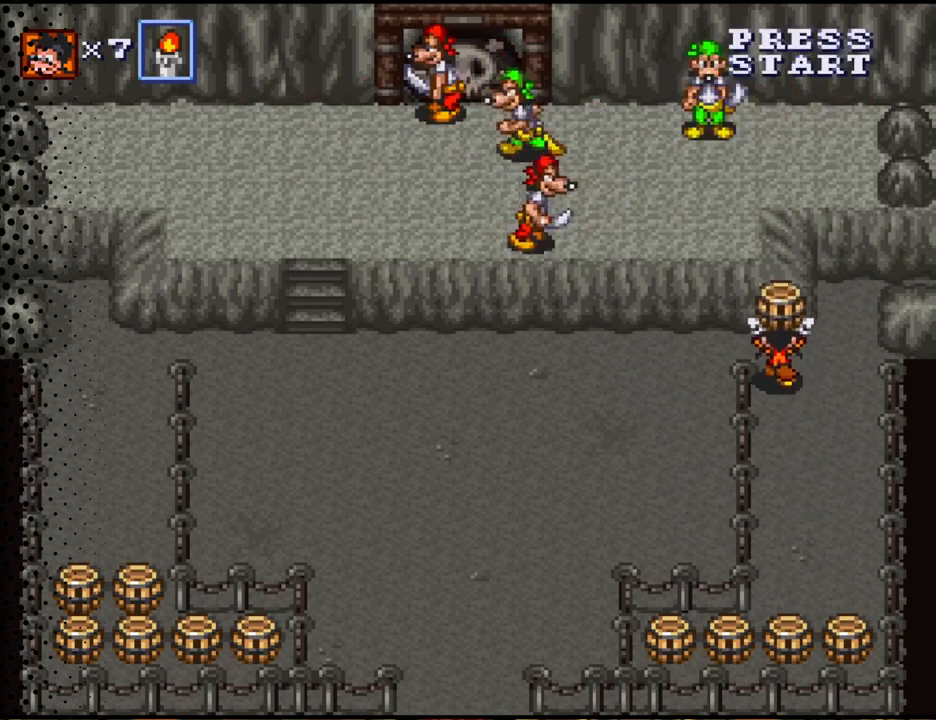
{"buttons": ["DPAD_UP"], "events": [[200, "DPAD_LEFT", "down"], [500, "DPAD_LEFT", "up"]]}
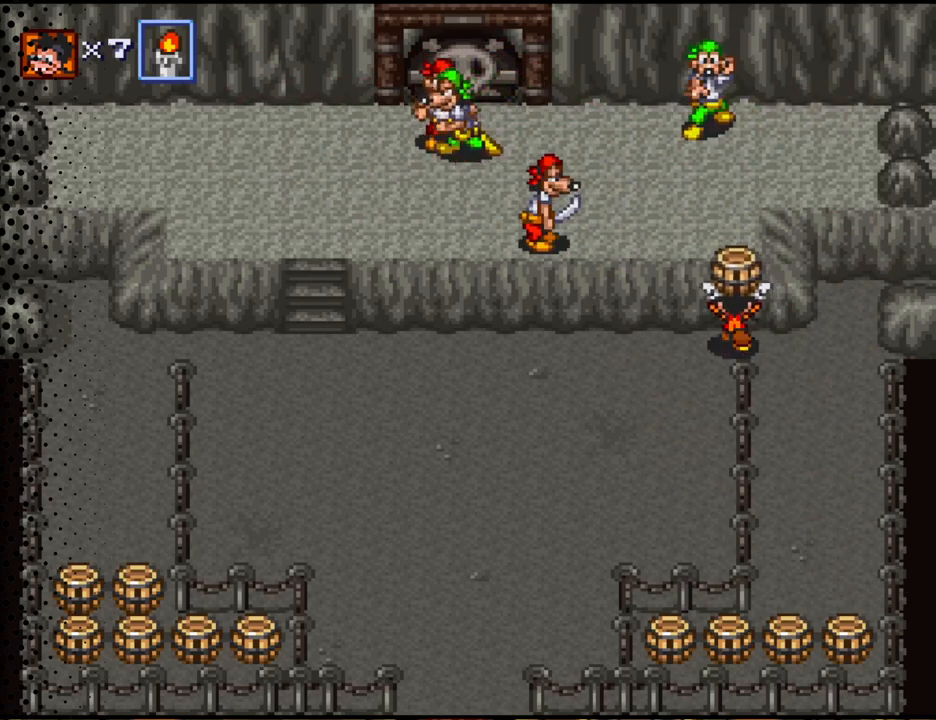
{"buttons": ["DPAD_DOWN", "DPAD_RIGHT"], "events": [[100, "B", "down"], [200, "B", "up"], [267, "DPAD_RIGHT", "down"], [333, "DPAD_UP", "up"], [400, "DPAD_DOWN", "down"]]}
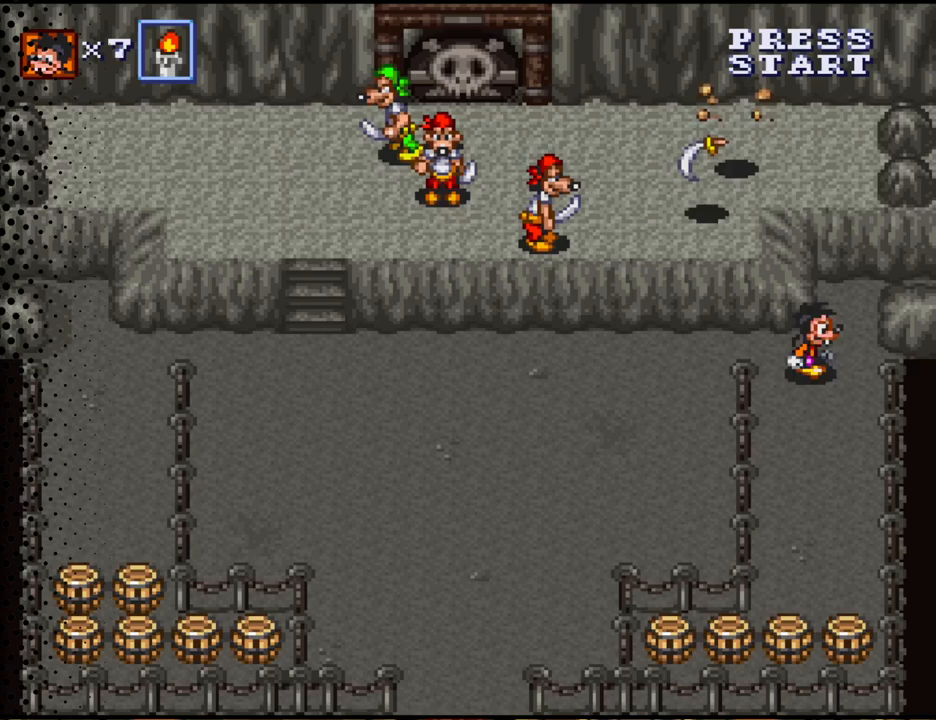
{"buttons": ["DPAD_DOWN"], "events": [[167, "DPAD_RIGHT", "up"]]}
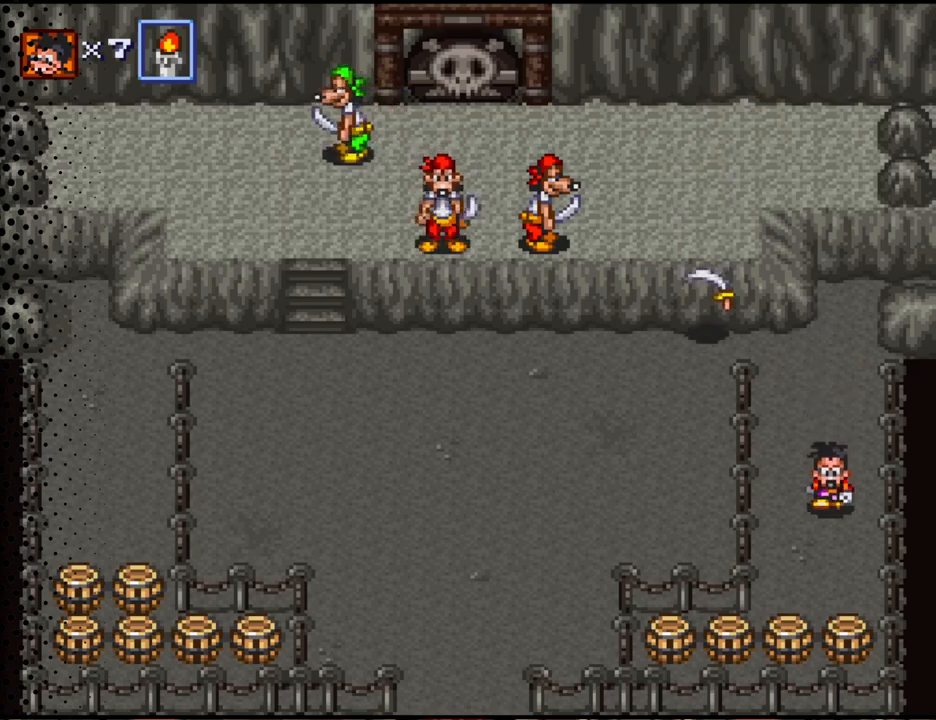
{"buttons": ["DPAD_DOWN"], "events": [[167, "DPAD_RIGHT", "down"], [300, "DPAD_RIGHT", "up"]]}
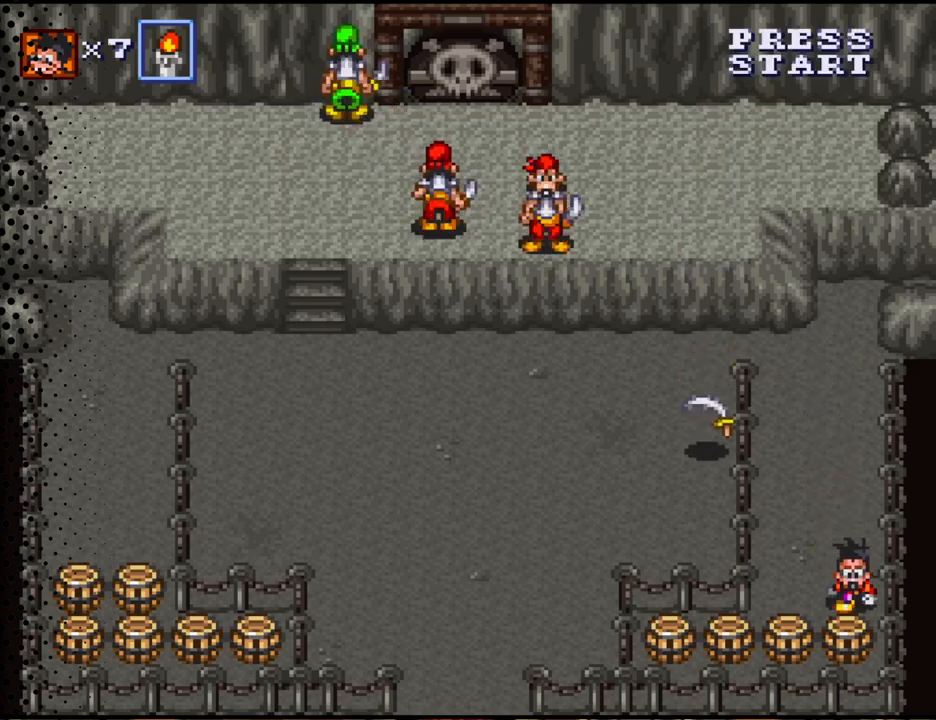
{"buttons": ["DPAD_UP"], "events": [[33, "B", "down"], [100, "DPAD_DOWN", "up"], [167, "B", "up"], [233, "DPAD_UP", "down"]]}
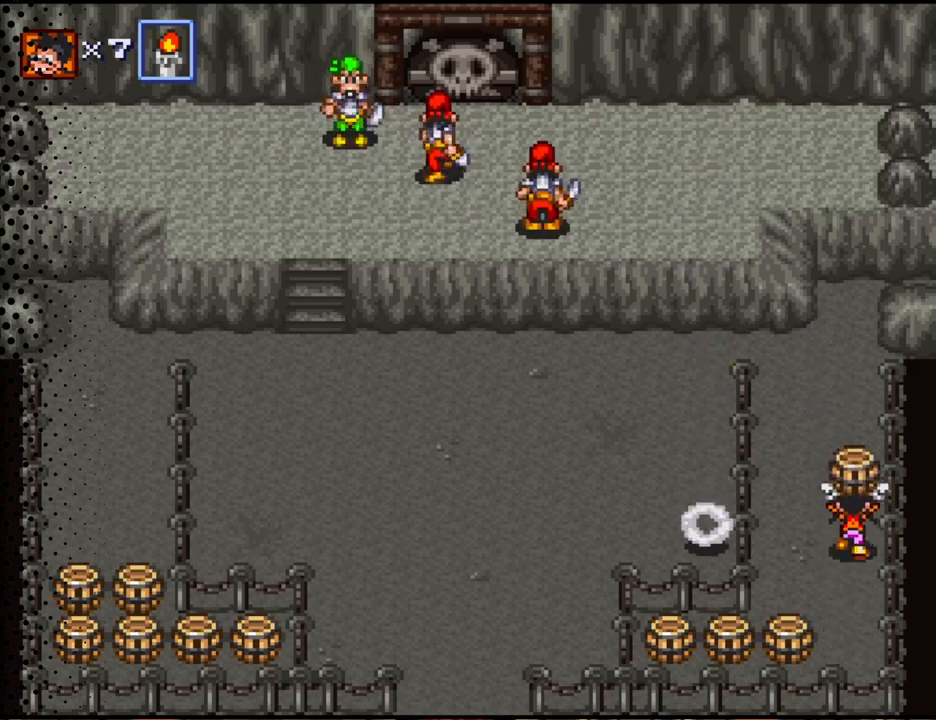
{"buttons": ["DPAD_UP"], "events": []}
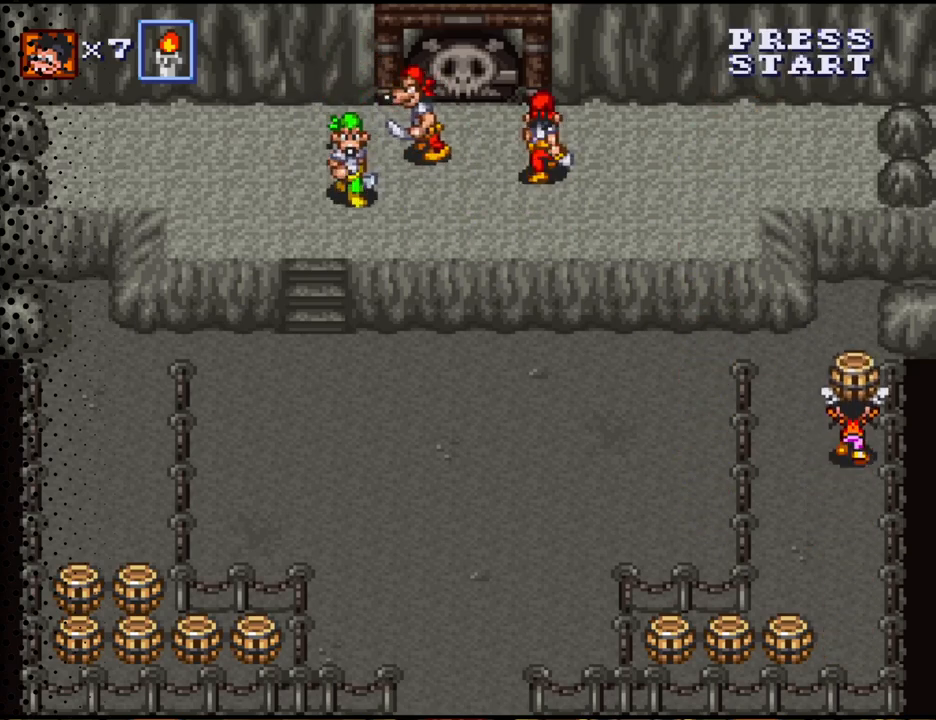
{"buttons": ["DPAD_UP", "DPAD_LEFT"], "events": [[67, "DPAD_LEFT", "down"]]}
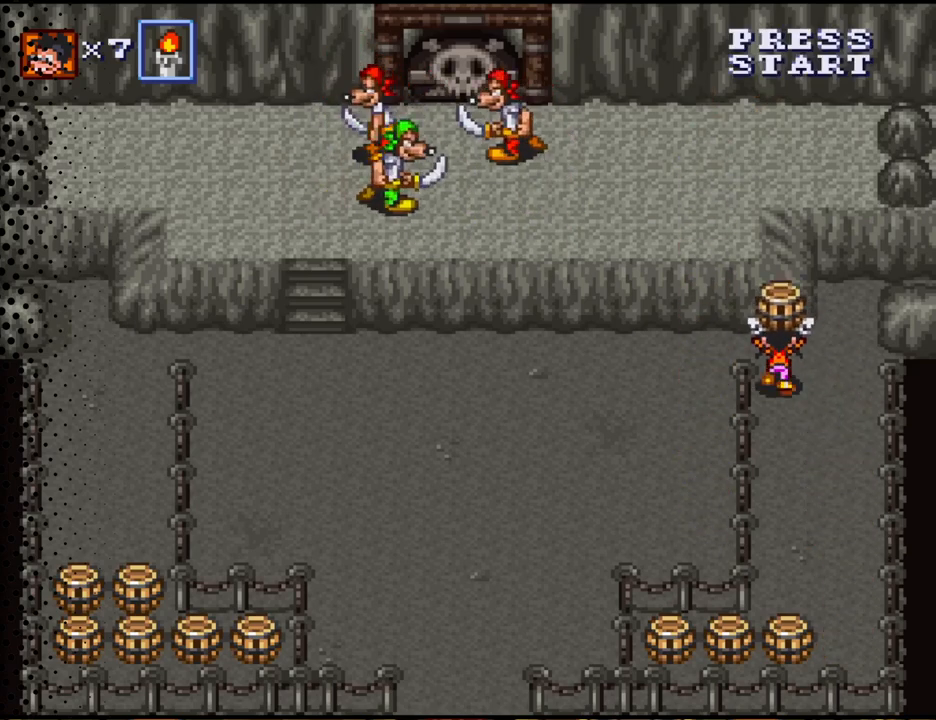
{"buttons": ["DPAD_UP", "DPAD_LEFT"], "events": []}
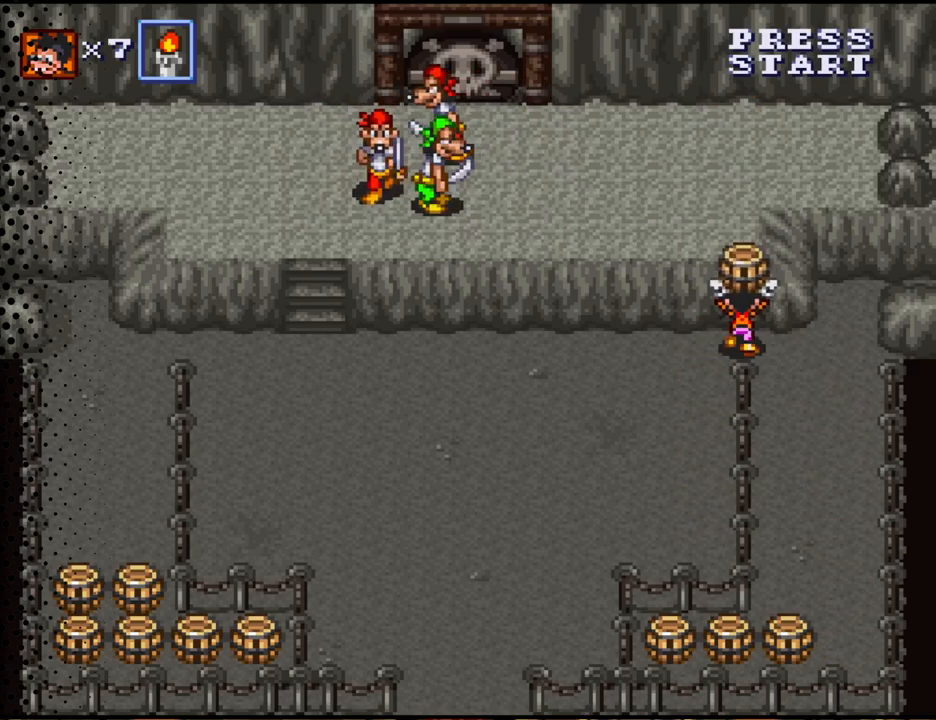
{"buttons": ["DPAD_DOWN", "DPAD_LEFT"], "events": [[67, "DPAD_UP", "up"], [467, "DPAD_DOWN", "down"]]}
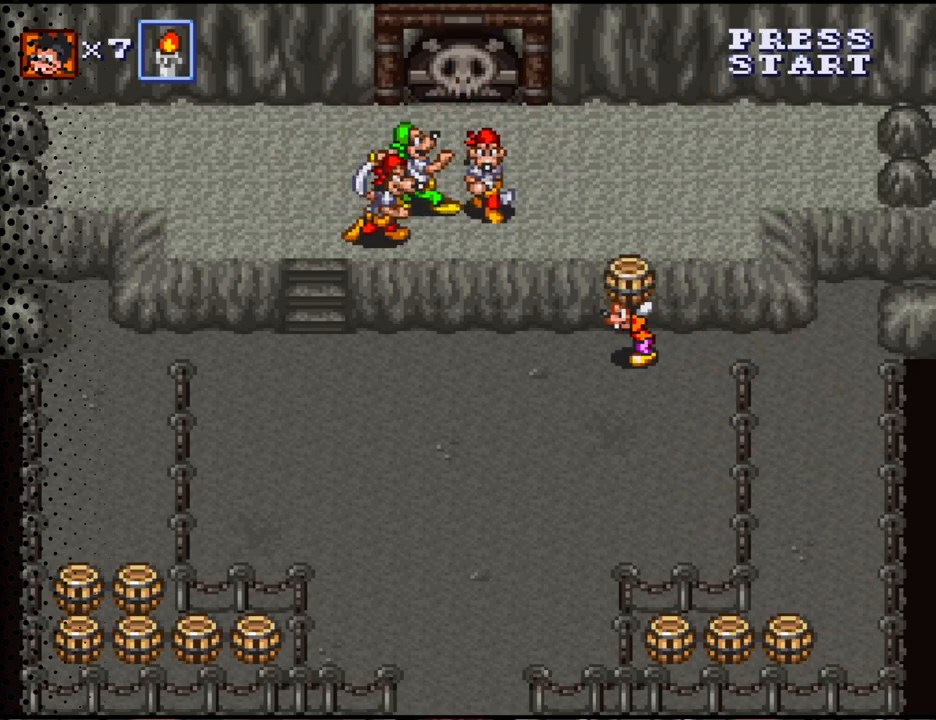
{"buttons": ["DPAD_DOWN", "DPAD_LEFT"], "events": []}
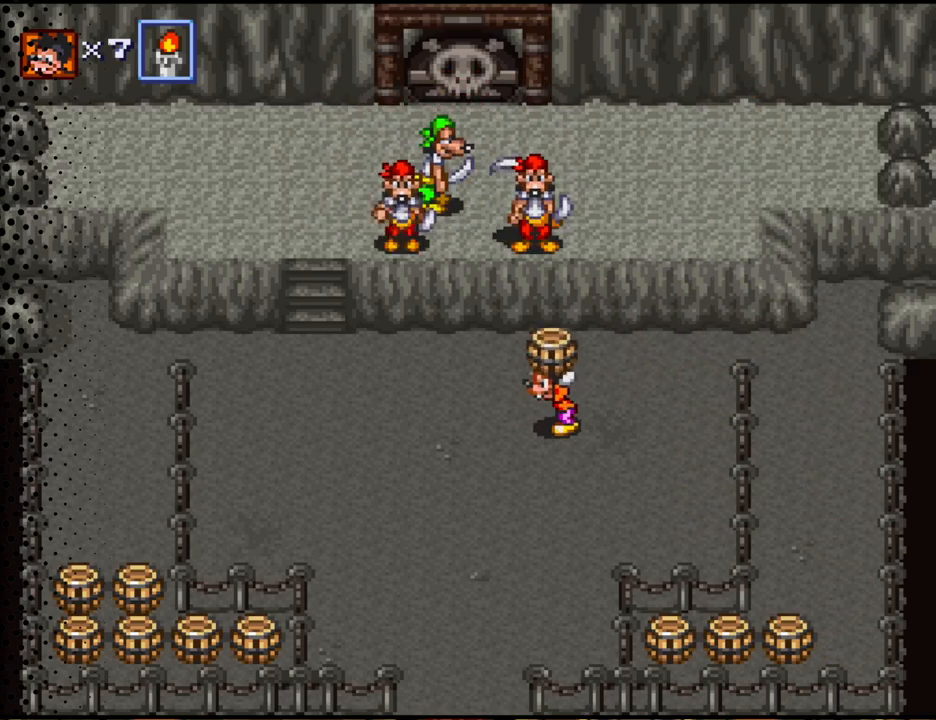
{"buttons": ["DPAD_UP", "DPAD_LEFT"], "events": [[200, "DPAD_DOWN", "up"], [500, "DPAD_UP", "down"]]}
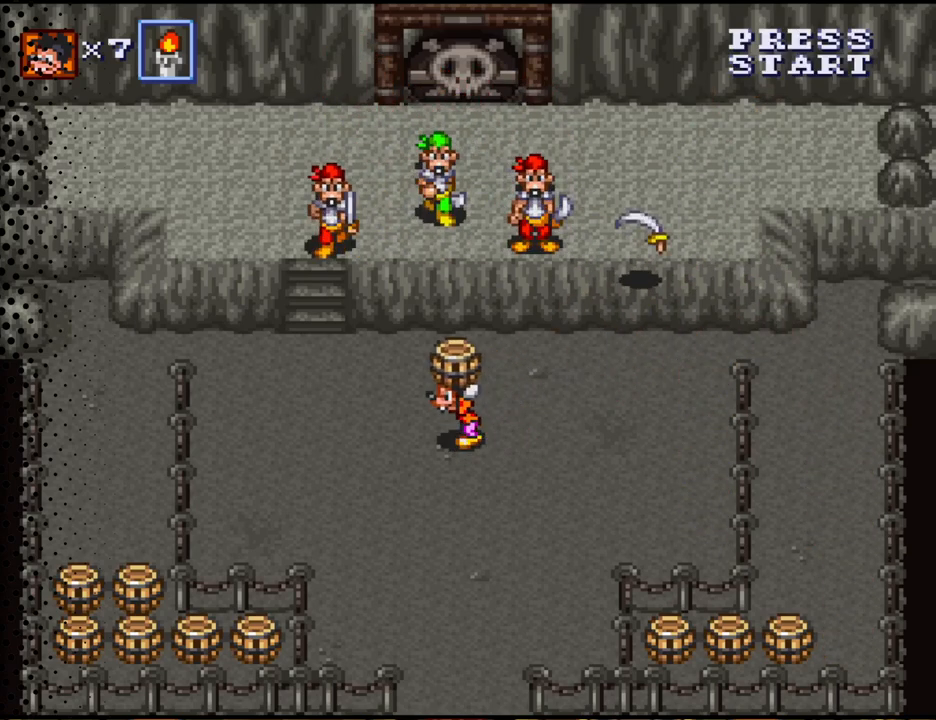
{"buttons": ["DPAD_UP", "DPAD_LEFT"], "events": [[100, "DPAD_LEFT", "up"], [167, "B", "down"], [333, "B", "up"], [400, "DPAD_LEFT", "down"]]}
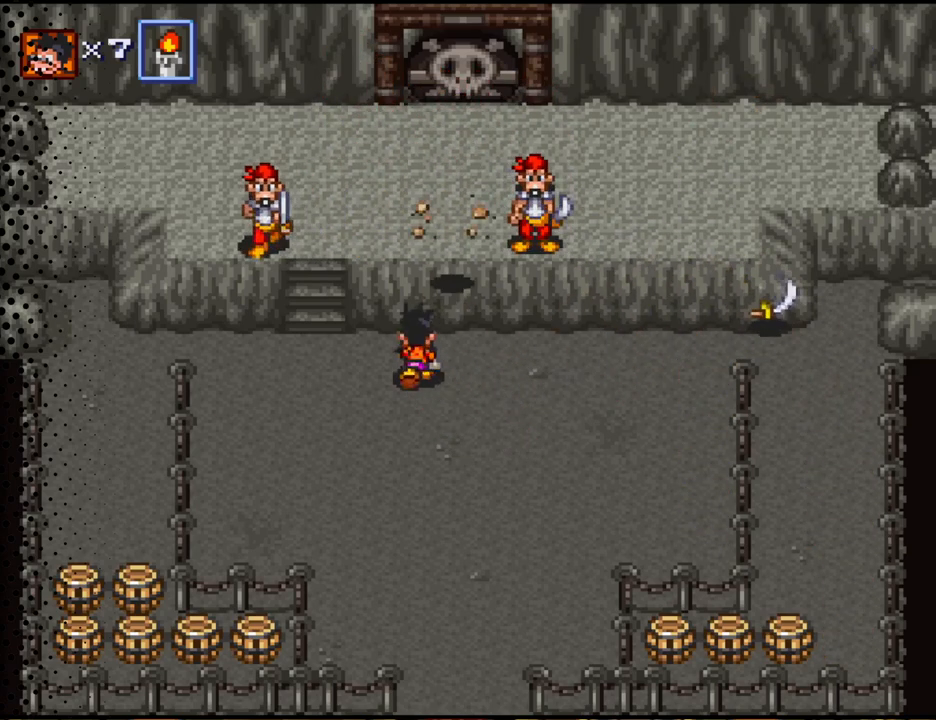
{"buttons": ["DPAD_LEFT"], "events": [[333, "DPAD_UP", "up"]]}
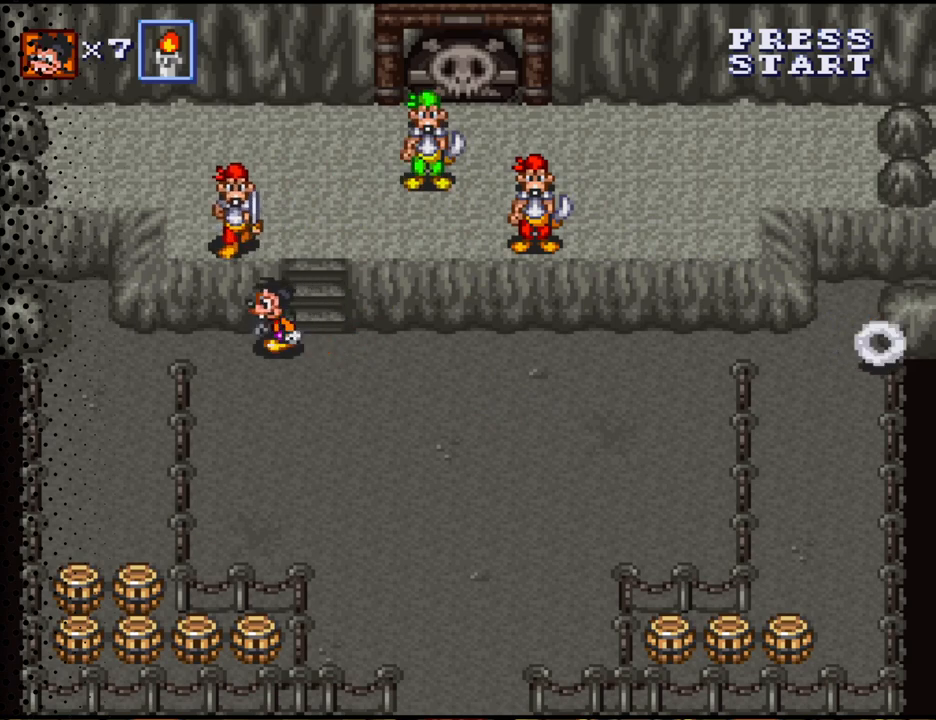
{"buttons": ["DPAD_DOWN"], "events": [[400, "DPAD_DOWN", "down"], [467, "DPAD_LEFT", "up"]]}
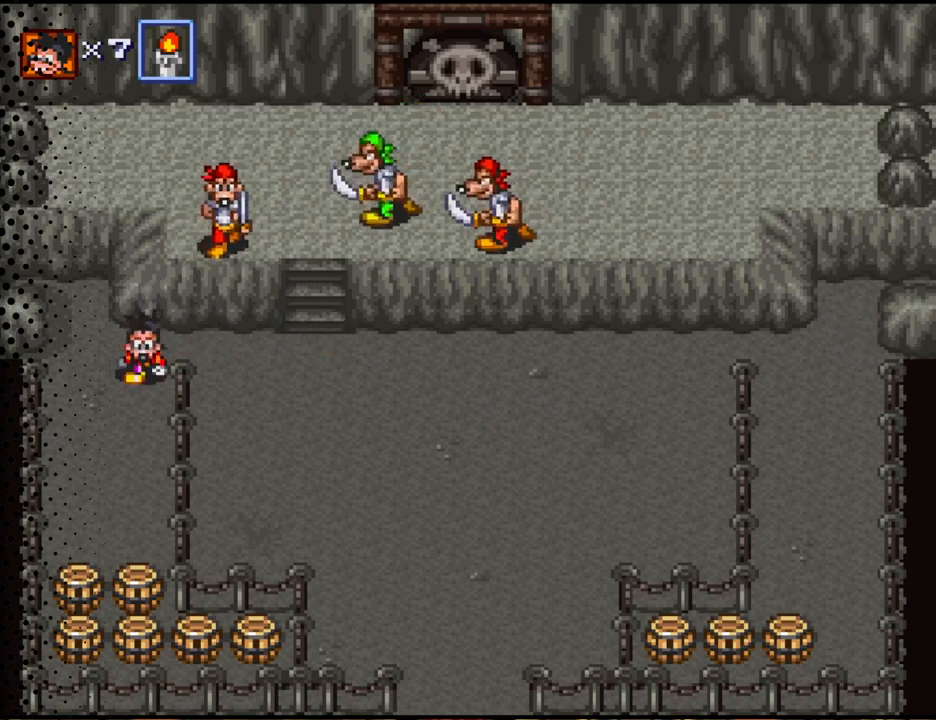
{"buttons": ["DPAD_DOWN"], "events": []}
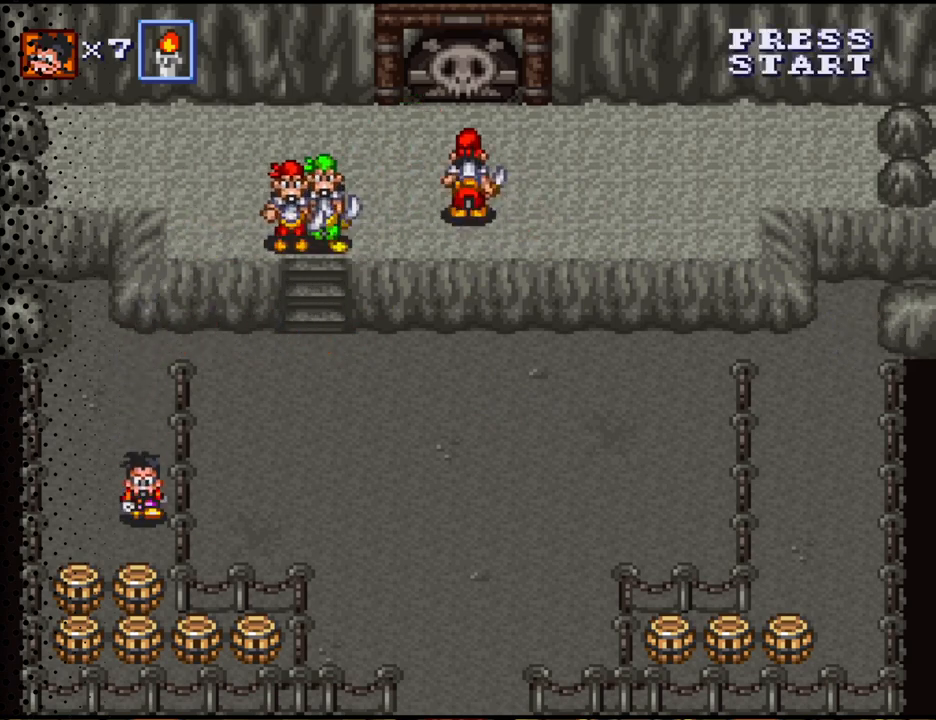
{"buttons": ["DPAD_UP"], "events": [[233, "B", "down"], [333, "DPAD_DOWN", "up"], [367, "B", "up"], [433, "DPAD_UP", "down"]]}
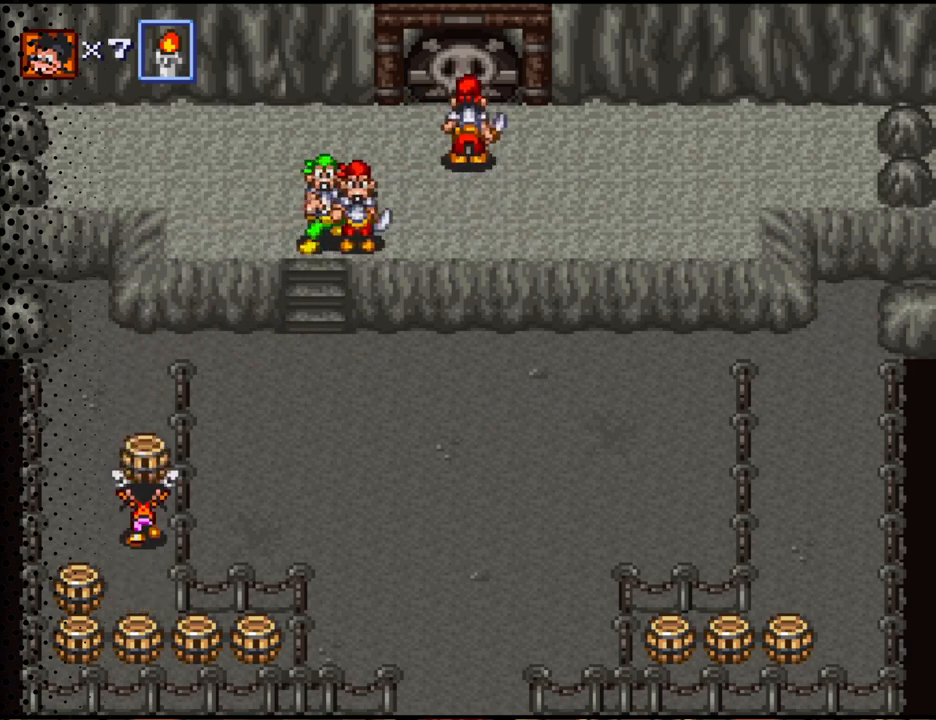
{"buttons": ["DPAD_UP"], "events": []}
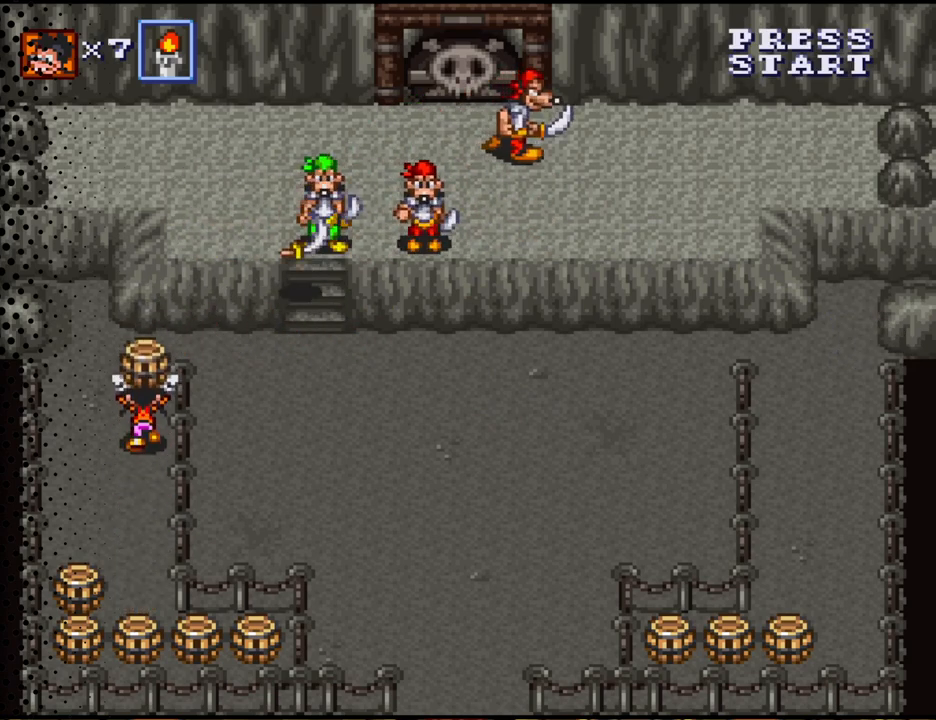
{"buttons": ["DPAD_UP"], "events": []}
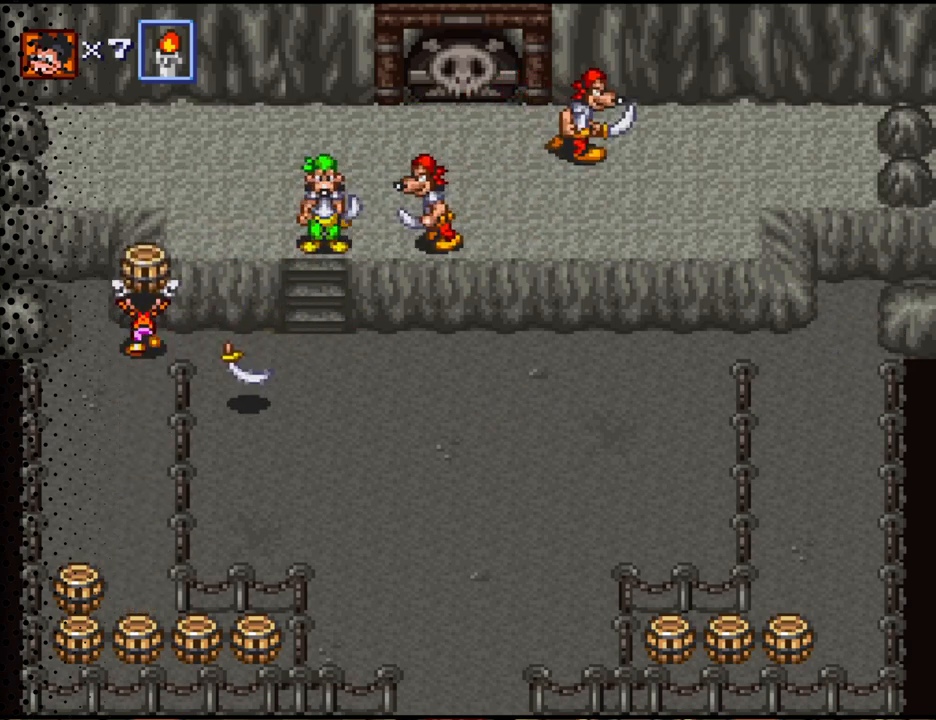
{"buttons": ["DPAD_UP", "DPAD_RIGHT"], "events": [[67, "DPAD_RIGHT", "down"], [167, "DPAD_UP", "up"], [500, "DPAD_UP", "down"]]}
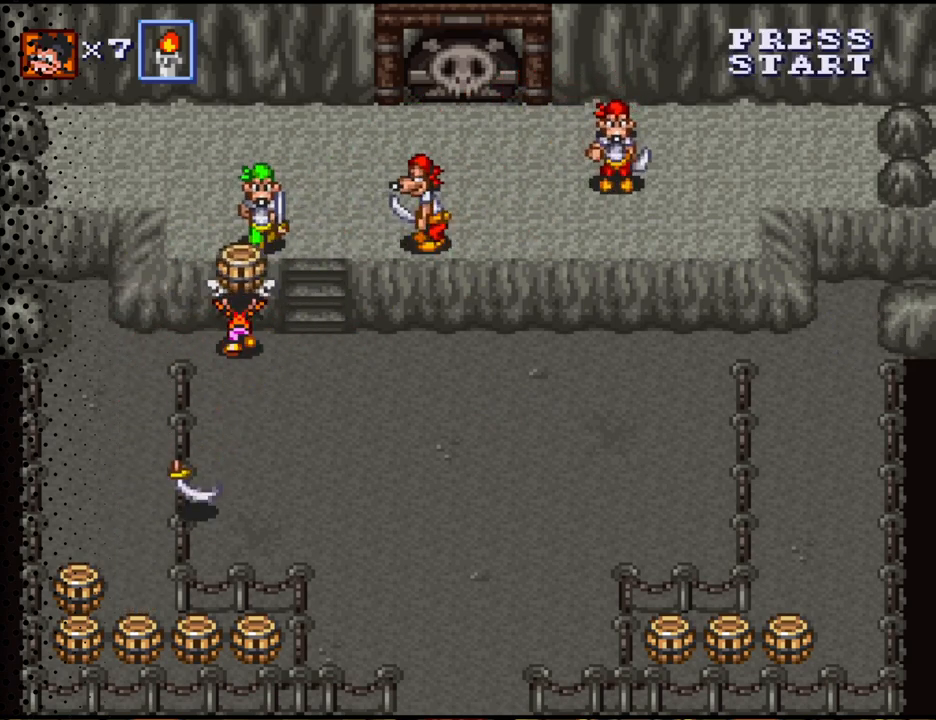
{"buttons": ["DPAD_UP", "DPAD_LEFT"], "events": [[33, "DPAD_RIGHT", "up"], [100, "B", "down"], [200, "B", "up"], [267, "DPAD_UP", "up"], [300, "DPAD_LEFT", "down"], [400, "DPAD_UP", "down"]]}
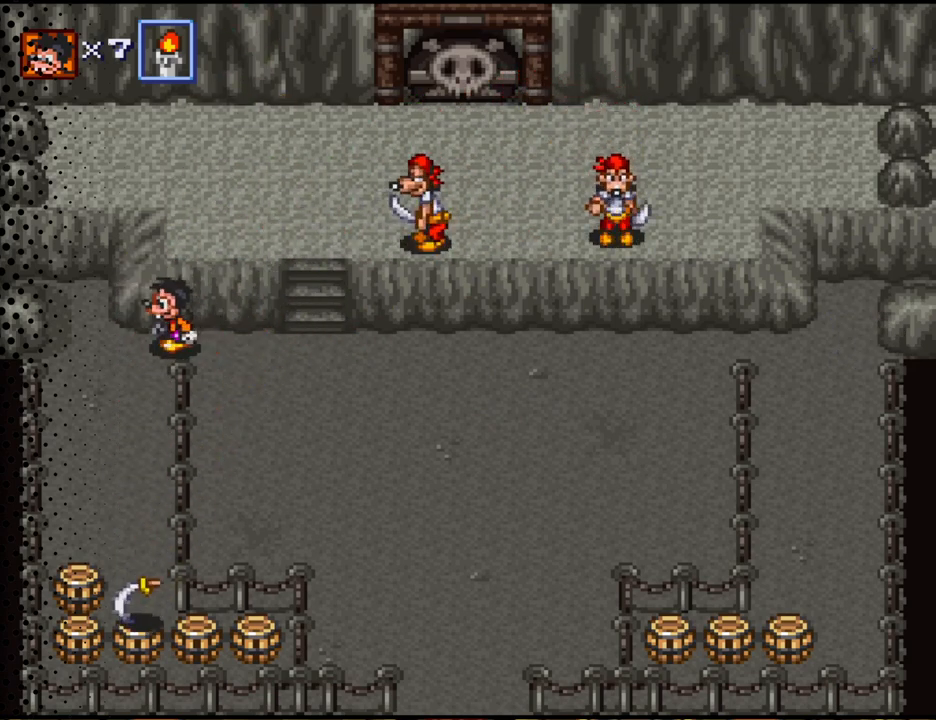
{"buttons": ["DPAD_DOWN", "DPAD_LEFT"], "events": [[33, "DPAD_UP", "up"], [100, "DPAD_DOWN", "down"], [167, "DPAD_LEFT", "up"], [267, "DPAD_LEFT", "down"]]}